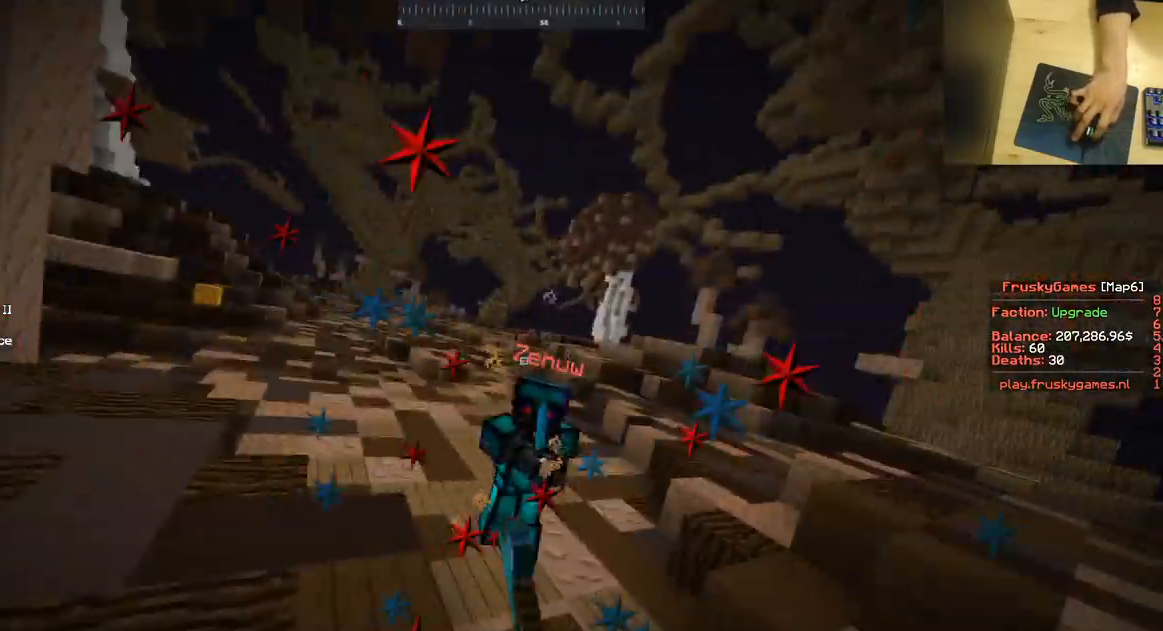
Gameplay with keyboard and mouse; each line is a JSON object with the keys and mouse buttons held at the frame after it. "events" lists presses ("down") and releases ("up") of "a", "d", "s", "space", "w", "mouse_left" and "mouse_right" between this image and that frame as [ms after this image, input, new state], when the widget could be followed in between. "mouse_left", "mouse_right" = the "left", "right" buttons of the "mouse" list. No other keys are recorded. Fast repeated clicks can show as one long hold. Mouse movement is not recorded.
{"keys": ["a"], "mouse": [], "events": [[317, "a", "down"], [500, "mouse_left", "up"], [500, "w", "up"]]}
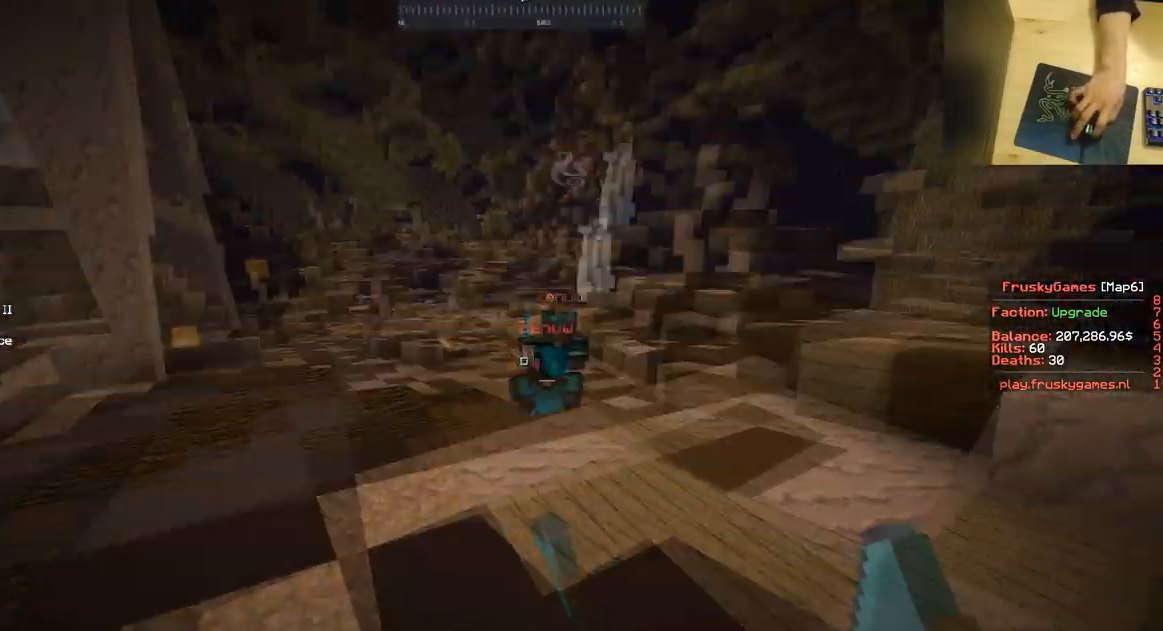
{"keys": ["d", "w"], "mouse": [], "events": [[17, "mouse_right", "down"], [217, "mouse_right", "up"], [217, "w", "down"], [401, "a", "up"], [417, "d", "down"]]}
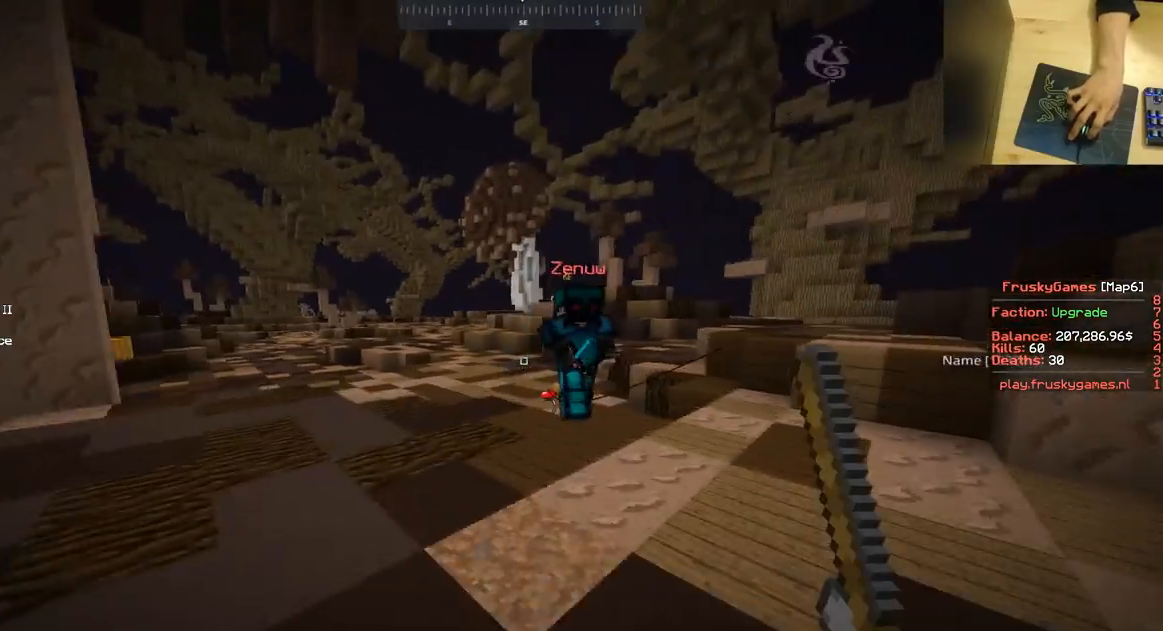
{"keys": ["d", "w"], "mouse": ["left"], "events": [[384, "mouse_left", "down"]]}
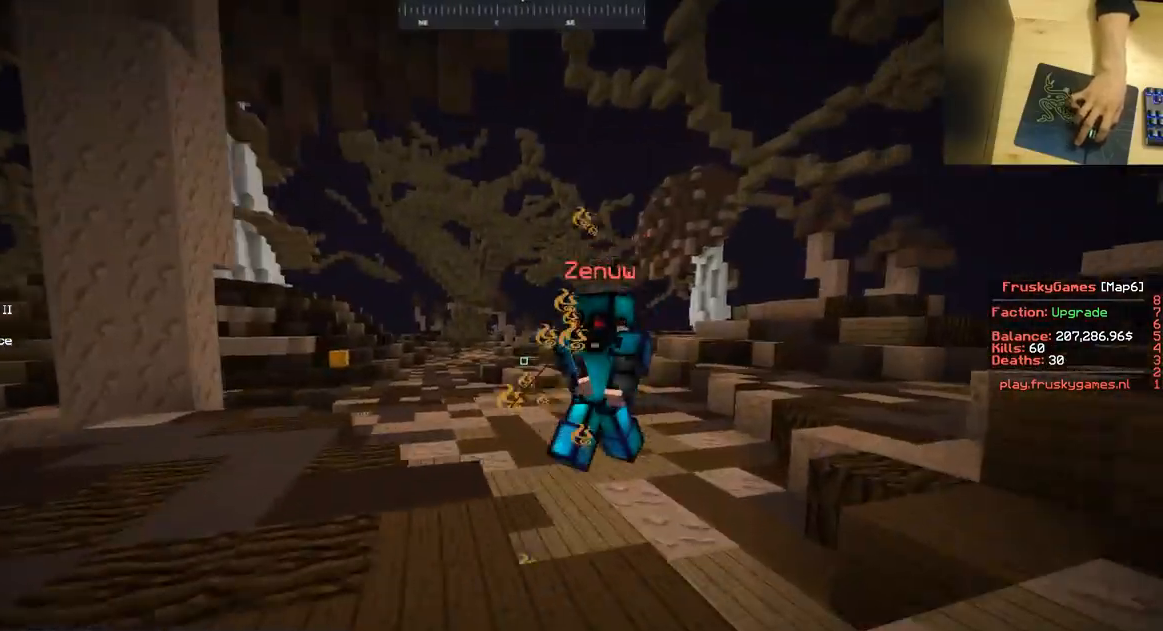
{"keys": ["a", "w"], "mouse": ["left"], "events": [[284, "a", "down"], [351, "d", "up"]]}
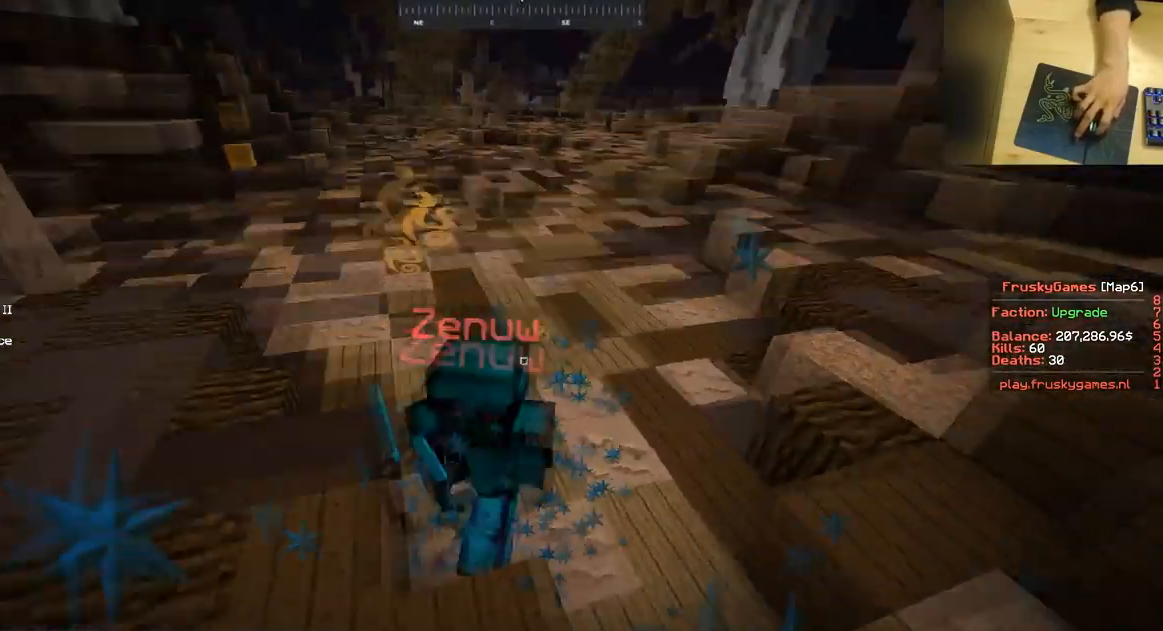
{"keys": ["a", "s", "space"], "mouse": ["left"], "events": [[417, "s", "down"], [434, "w", "up"], [467, "space", "down"]]}
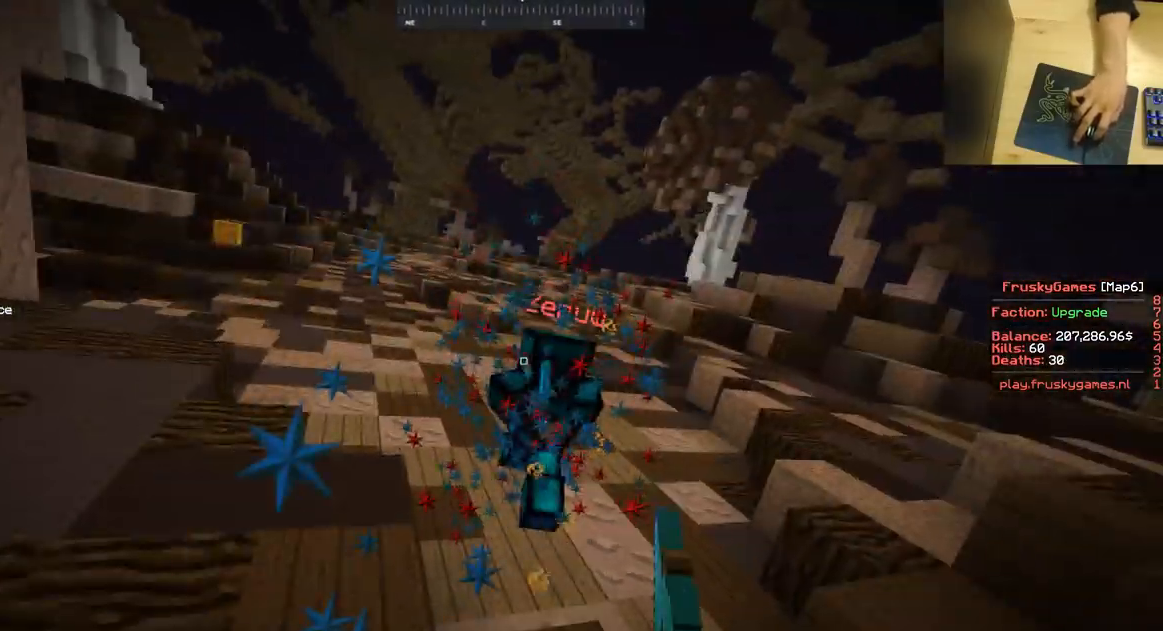
{"keys": ["a", "w"], "mouse": ["right"], "events": [[84, "mouse_left", "up"], [84, "mouse_right", "down"], [284, "space", "up"], [317, "w", "down"], [467, "s", "up"]]}
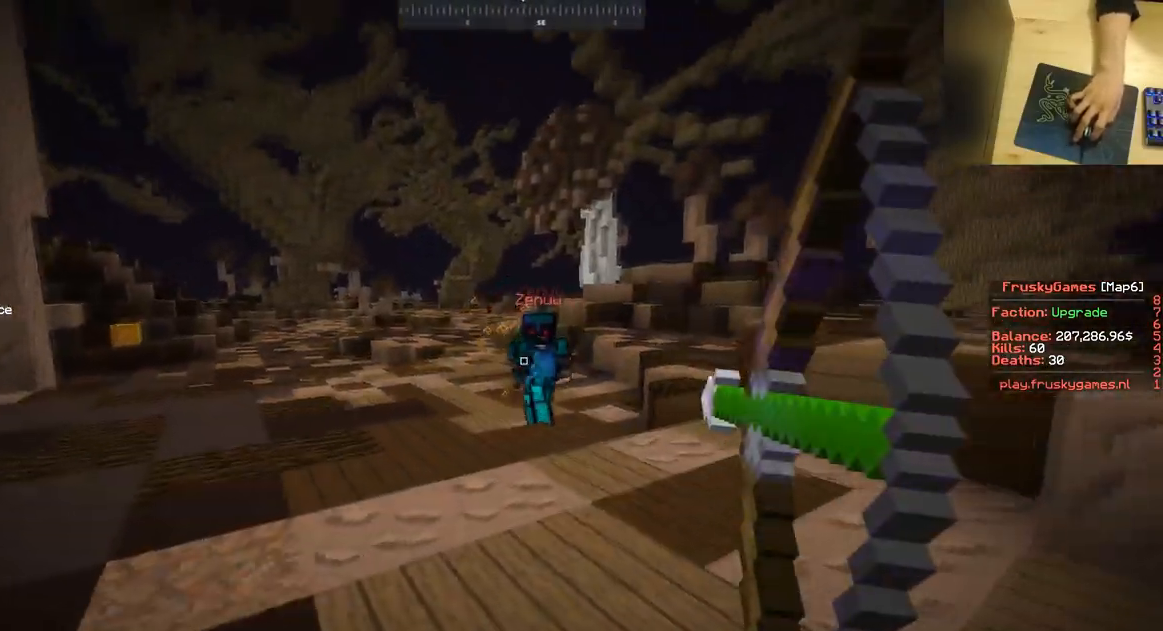
{"keys": ["d", "w"], "mouse": [], "events": [[117, "a", "up"], [267, "d", "down"], [367, "mouse_left", "down"], [434, "mouse_right", "up"], [500, "mouse_left", "up"]]}
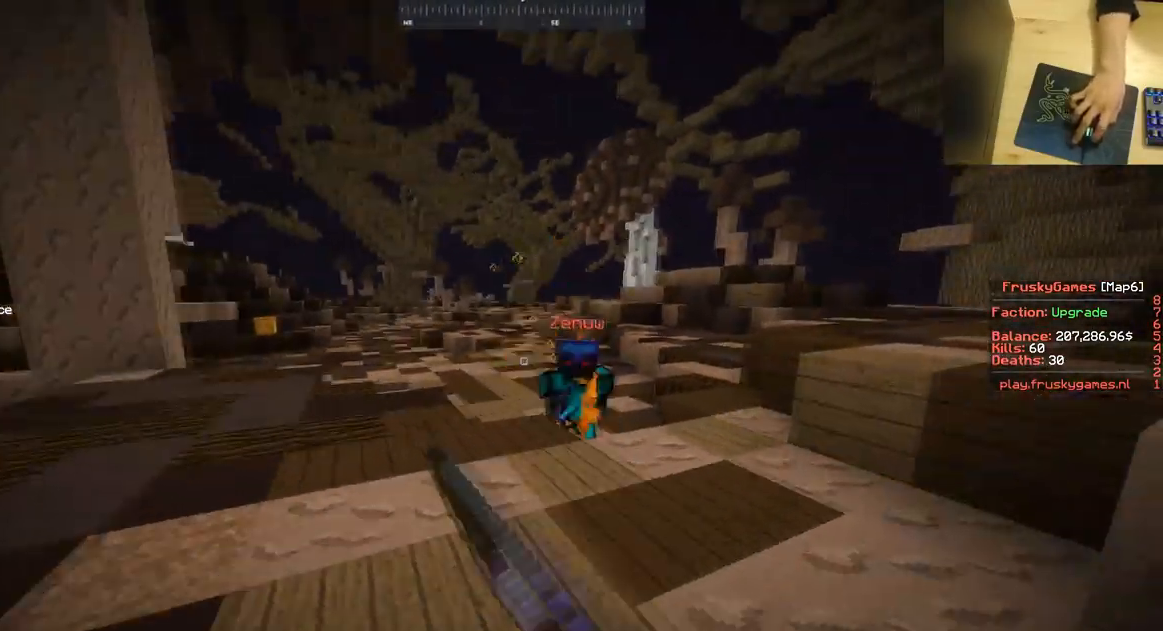
{"keys": ["w"], "mouse": ["left"], "events": [[217, "mouse_left", "down"], [484, "d", "up"]]}
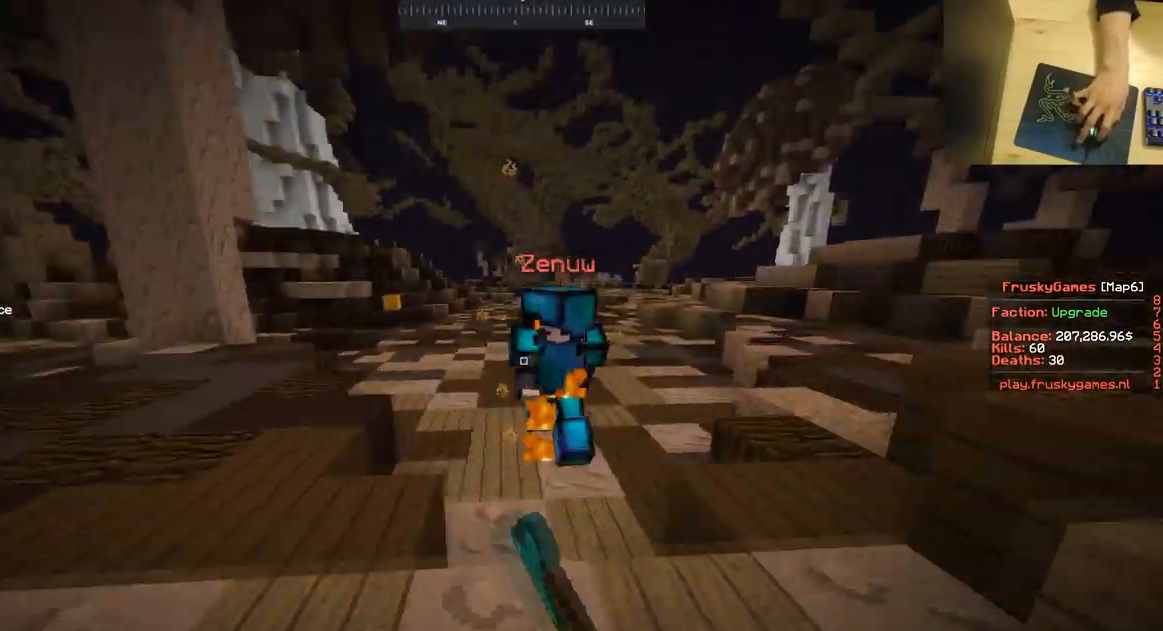
{"keys": ["w"], "mouse": [], "events": [[450, "mouse_left", "up"]]}
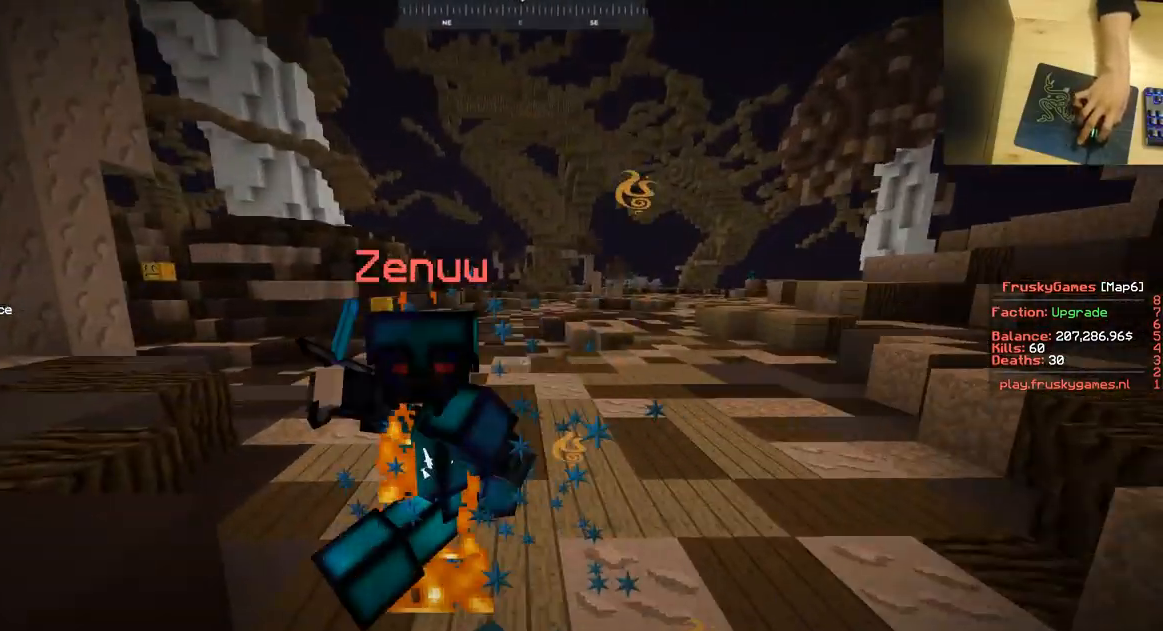
{"keys": ["d", "w"], "mouse": ["left"], "events": [[117, "mouse_left", "down"], [467, "d", "down"]]}
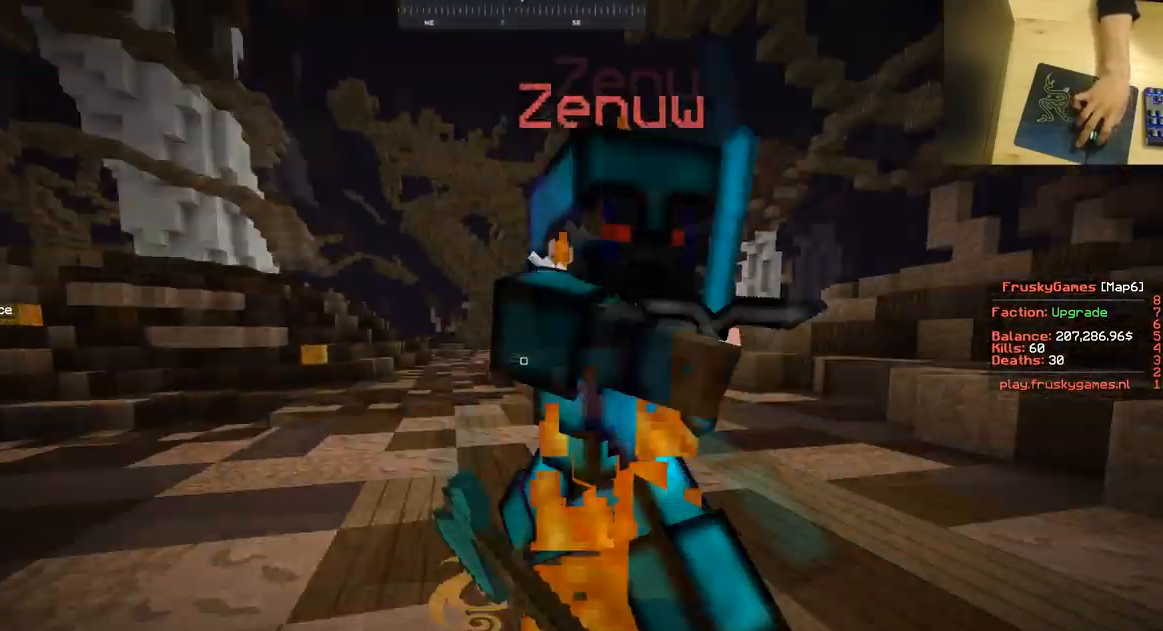
{"keys": ["w"], "mouse": ["left"], "events": [[133, "d", "up"]]}
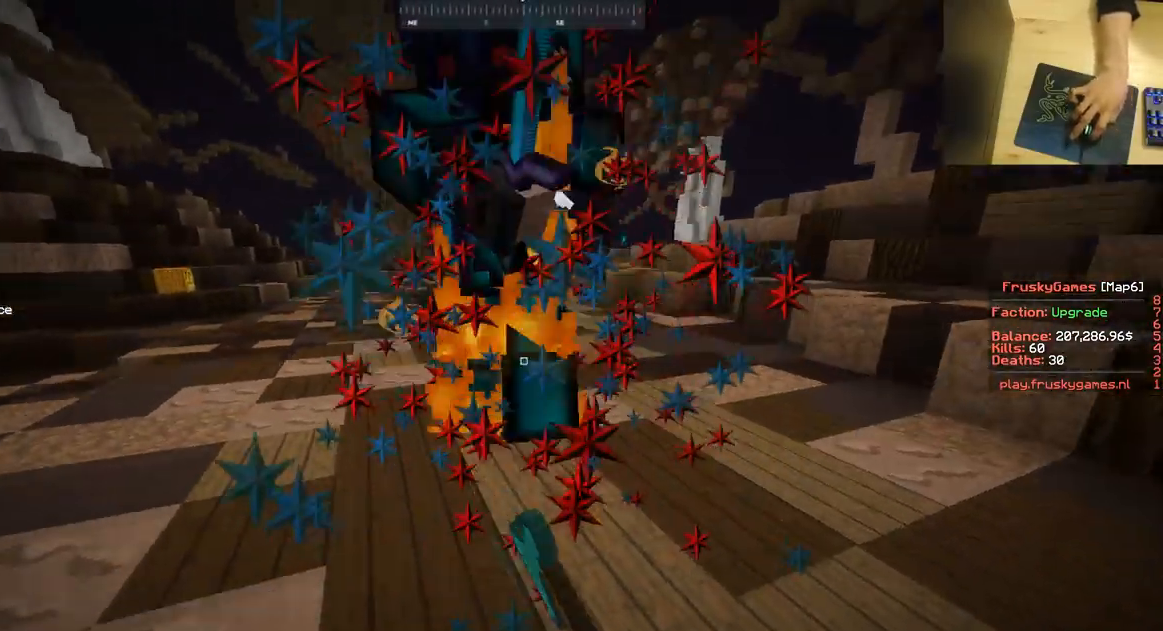
{"keys": ["w"], "mouse": ["left"], "events": []}
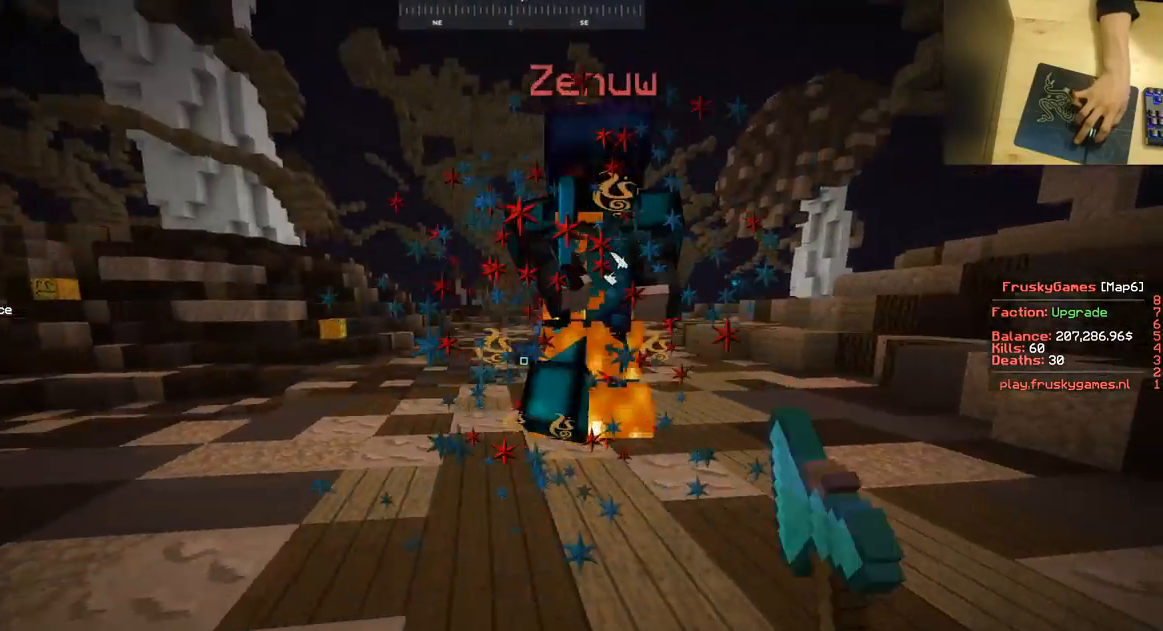
{"keys": ["w"], "mouse": ["left"], "events": []}
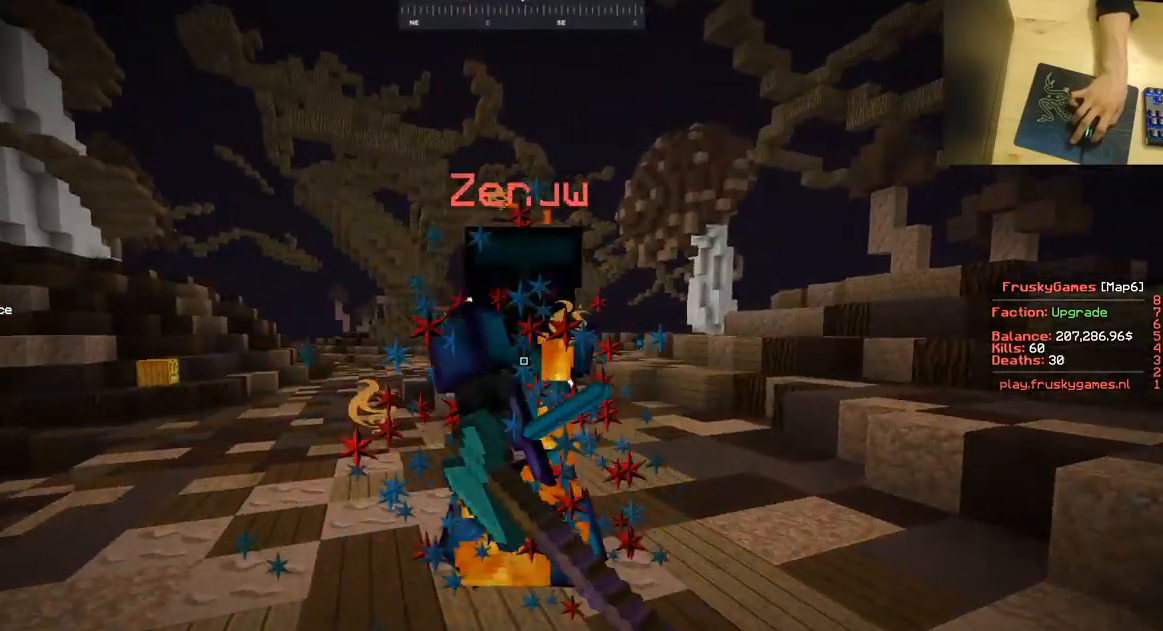
{"keys": ["d", "w"], "mouse": ["left"], "events": [[401, "d", "down"]]}
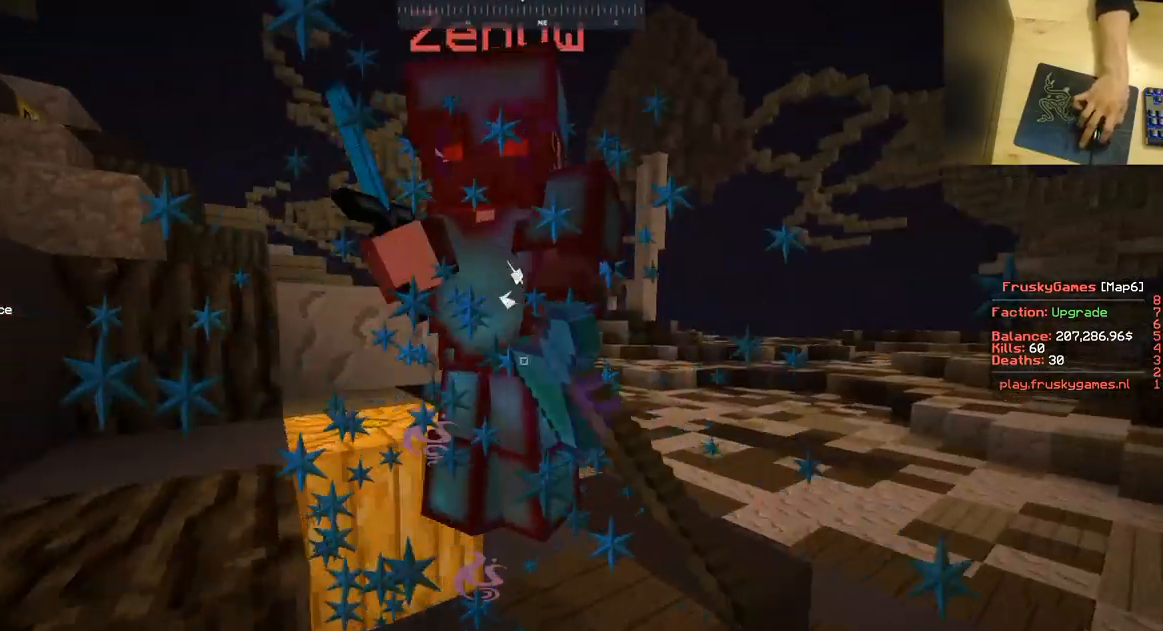
{"keys": ["w"], "mouse": ["left"], "events": [[16, "d", "up"]]}
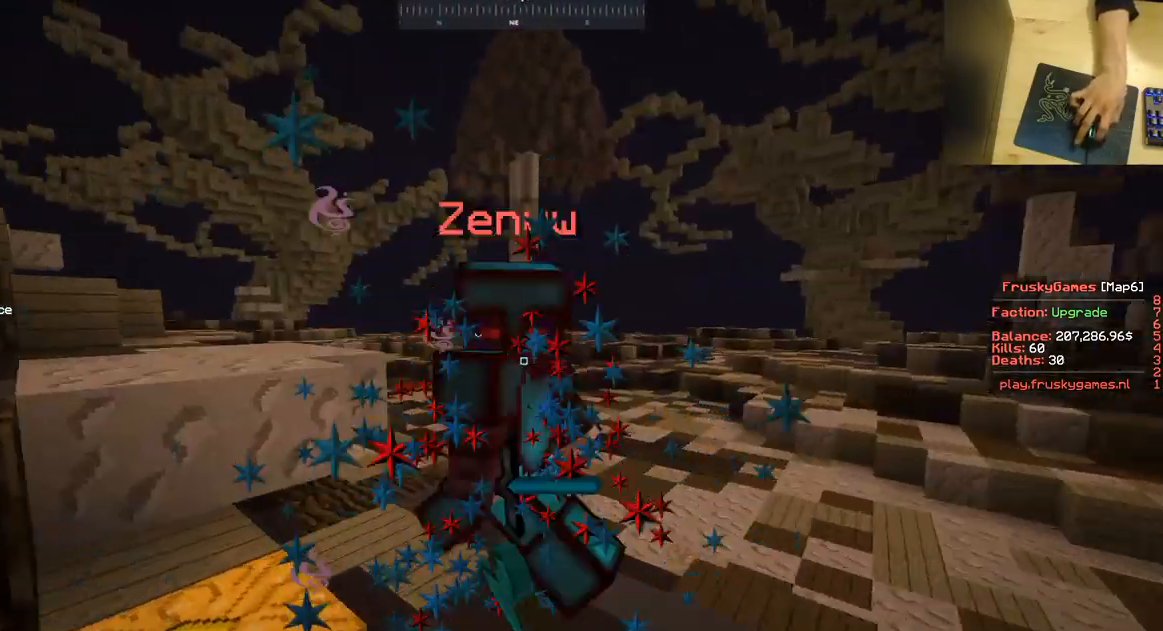
{"keys": ["w"], "mouse": ["left"], "events": []}
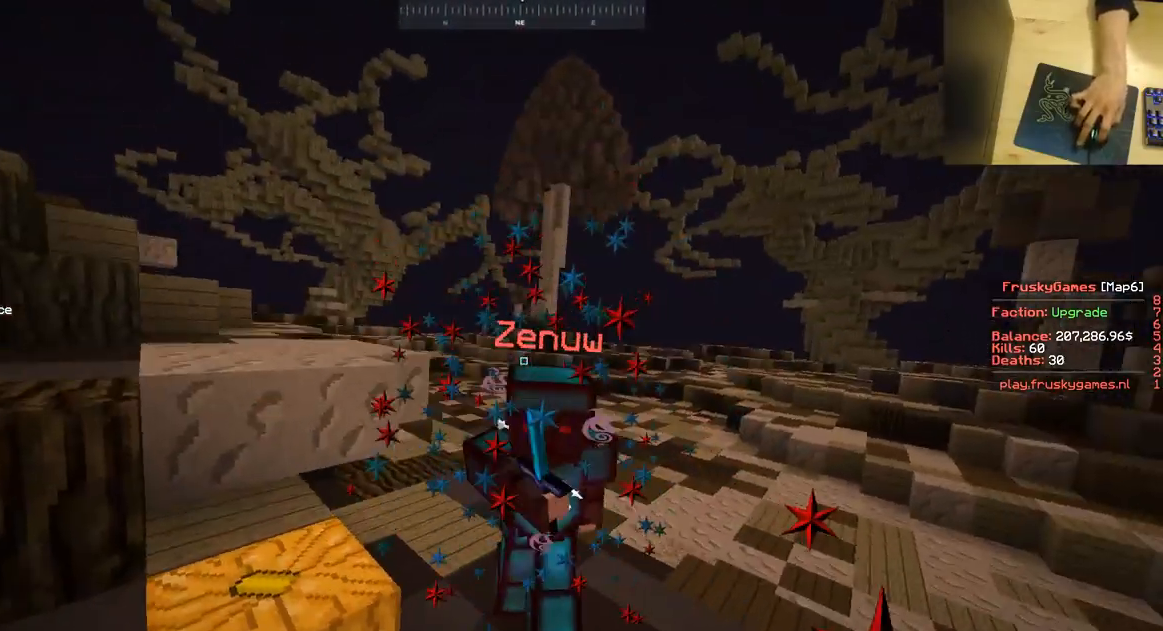
{"keys": ["w"], "mouse": ["left"], "events": [[200, "d", "down"], [234, "d", "up"], [350, "d", "down"], [501, "d", "up"]]}
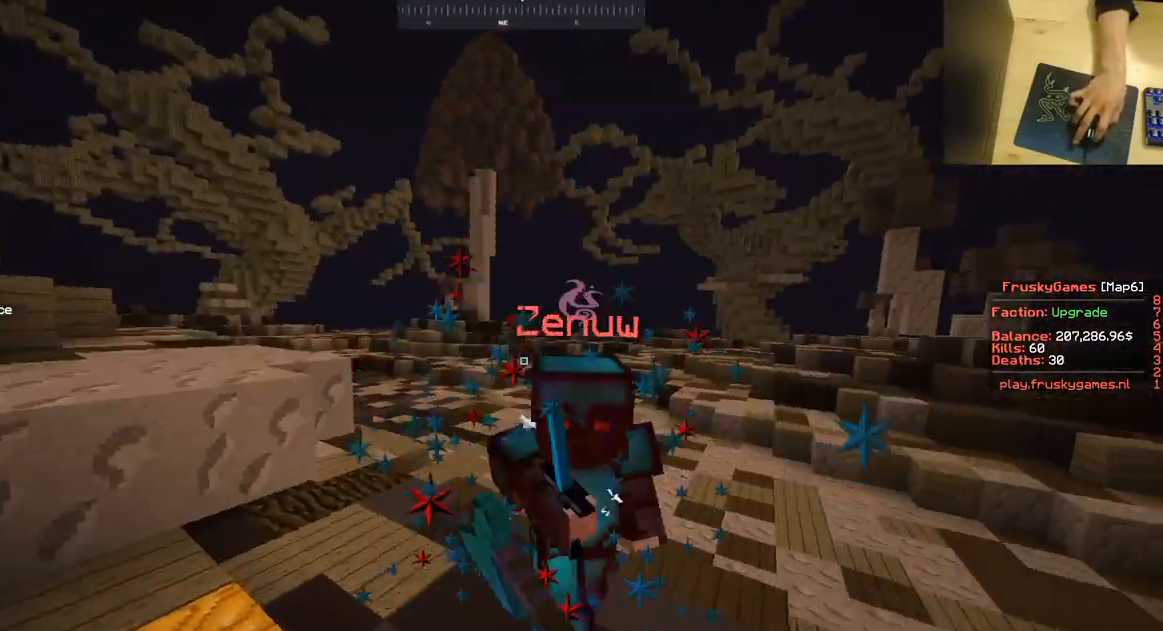
{"keys": ["w"], "mouse": ["left"], "events": []}
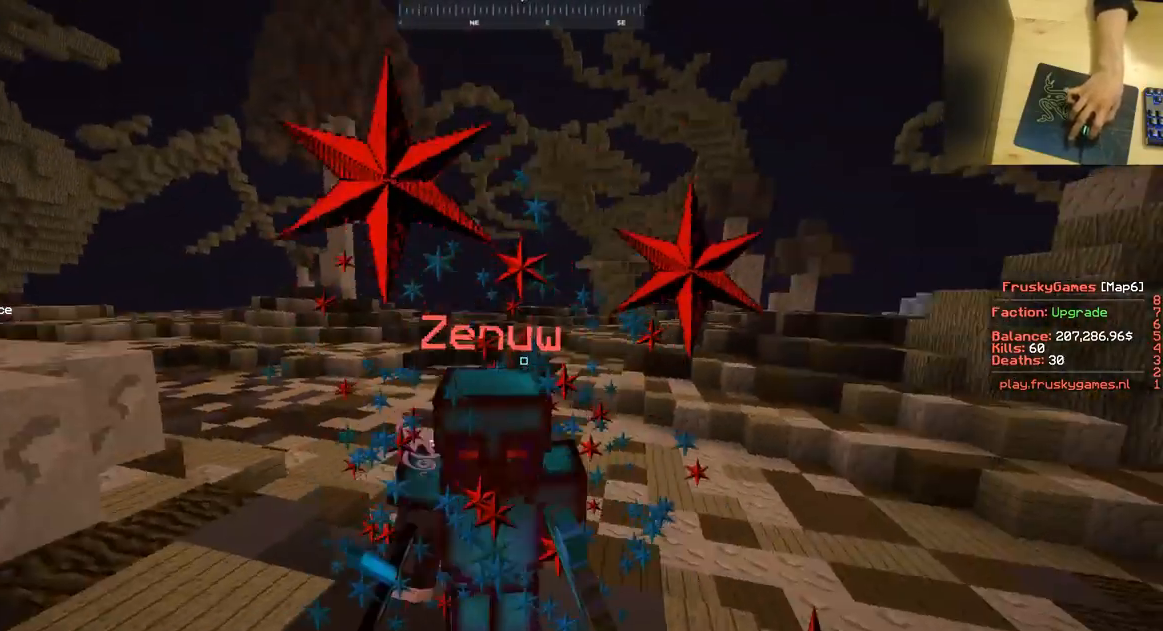
{"keys": ["w"], "mouse": ["left"], "events": []}
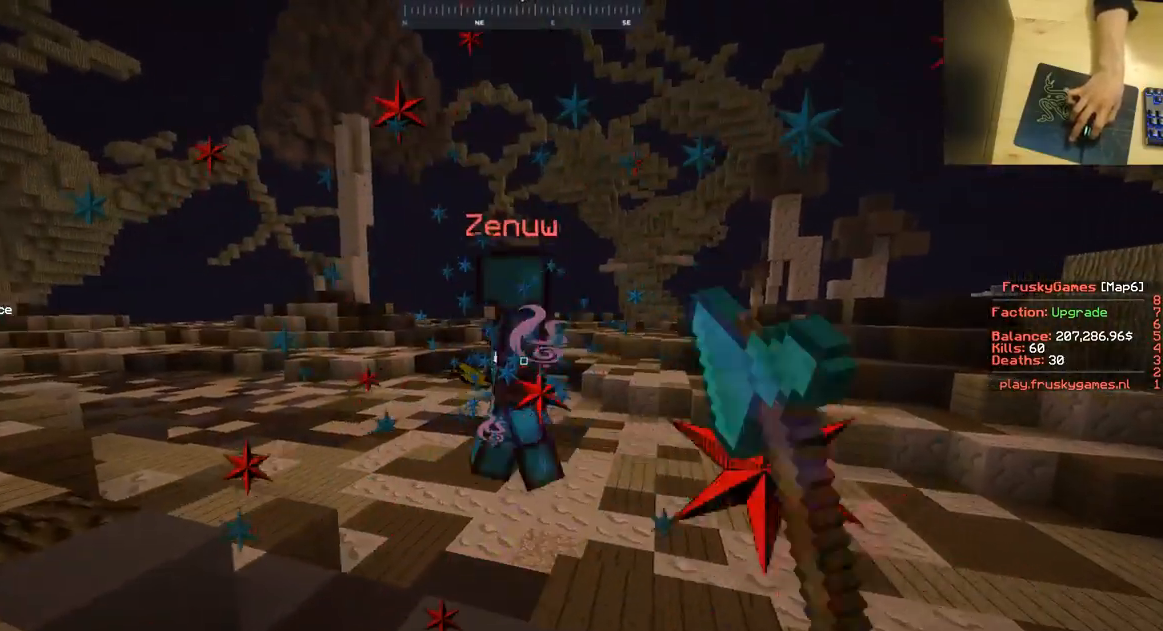
{"keys": ["space", "w"], "mouse": ["left"], "events": [[500, "space", "down"]]}
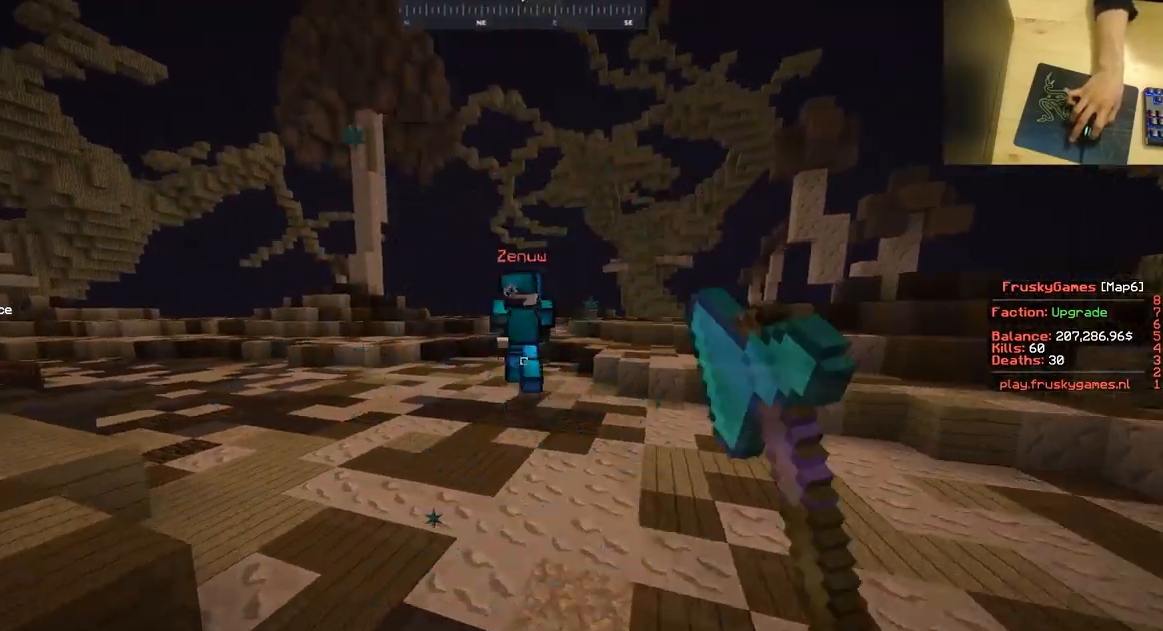
{"keys": ["w"], "mouse": [], "events": [[67, "mouse_left", "up"], [451, "space", "up"]]}
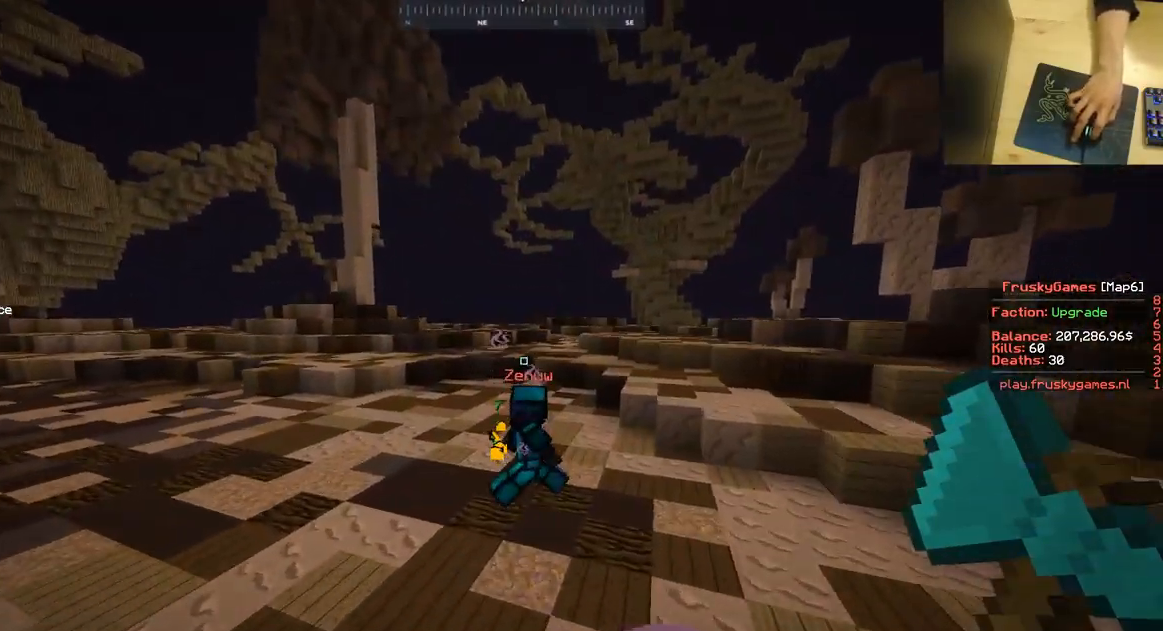
{"keys": ["a", "w"], "mouse": ["right"], "events": [[100, "mouse_right", "down"], [333, "a", "down"]]}
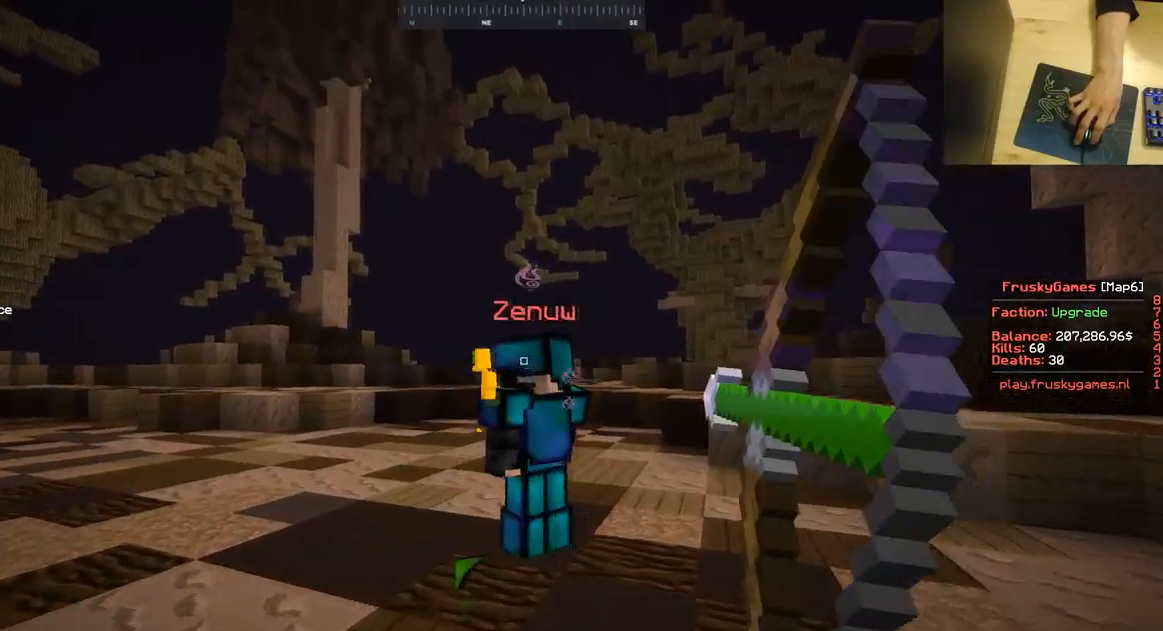
{"keys": ["w"], "mouse": ["left"], "events": [[334, "mouse_left", "down"], [350, "a", "up"], [350, "mouse_right", "up"]]}
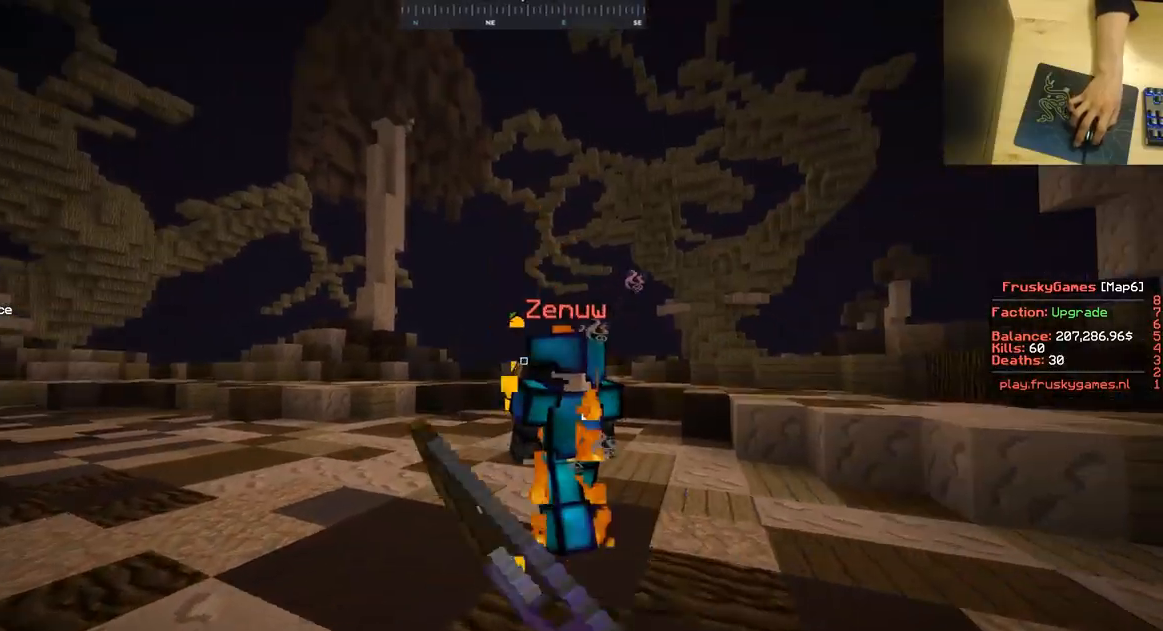
{"keys": ["w"], "mouse": ["left"], "events": [[33, "mouse_left", "up"], [333, "mouse_left", "down"]]}
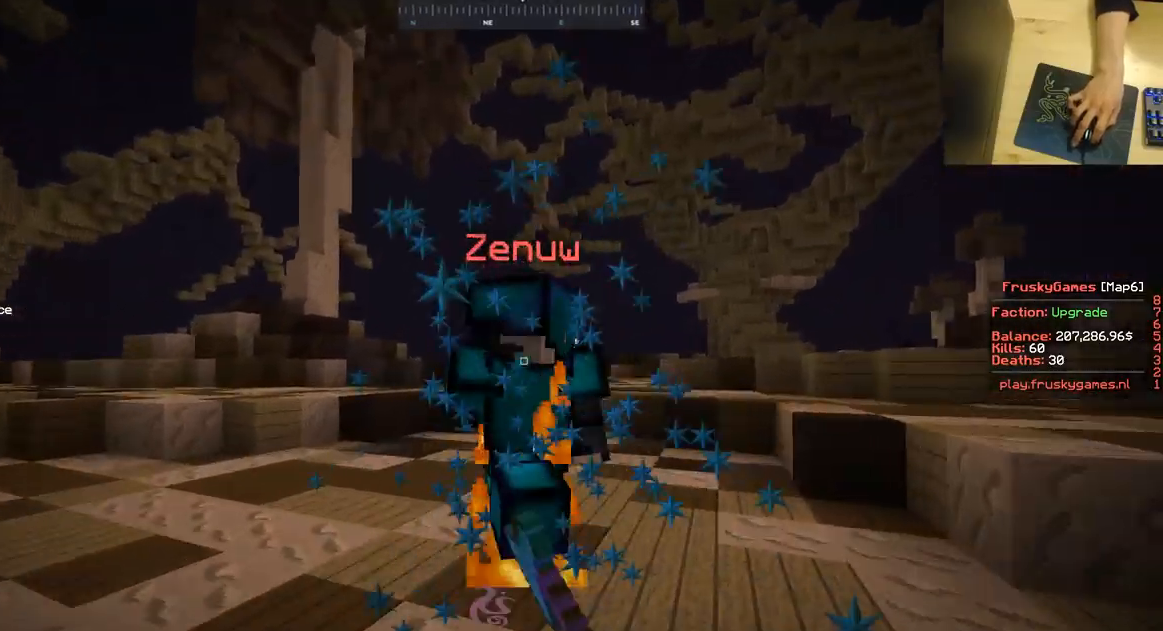
{"keys": ["w"], "mouse": ["left"], "events": [[234, "mouse_left", "up"], [434, "mouse_left", "down"]]}
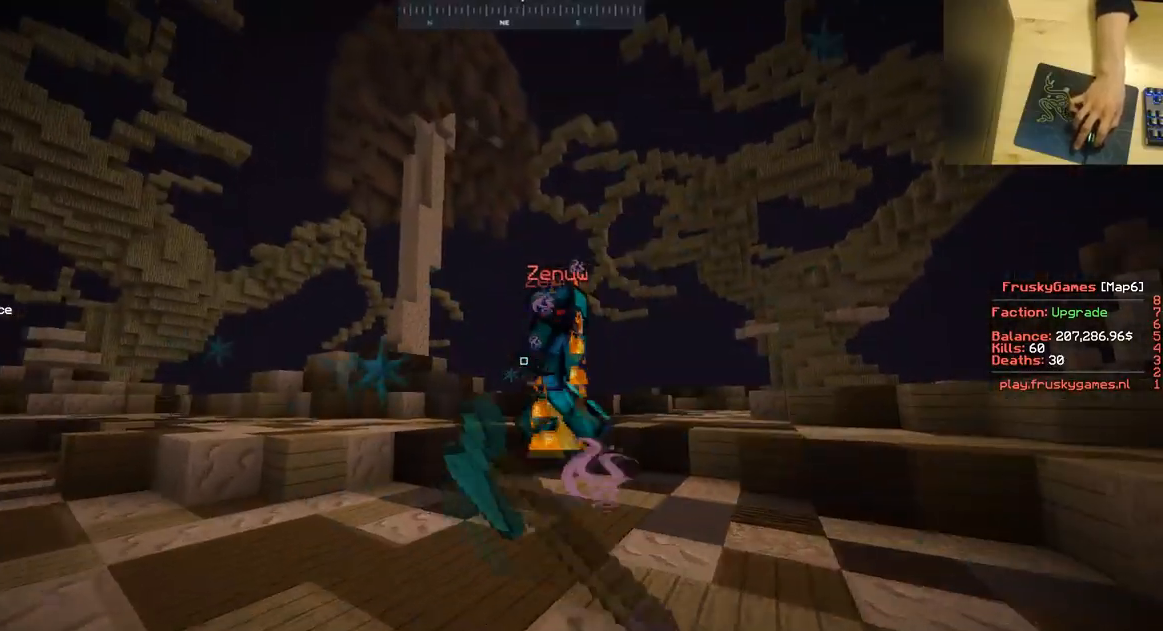
{"keys": ["w"], "mouse": ["left"], "events": []}
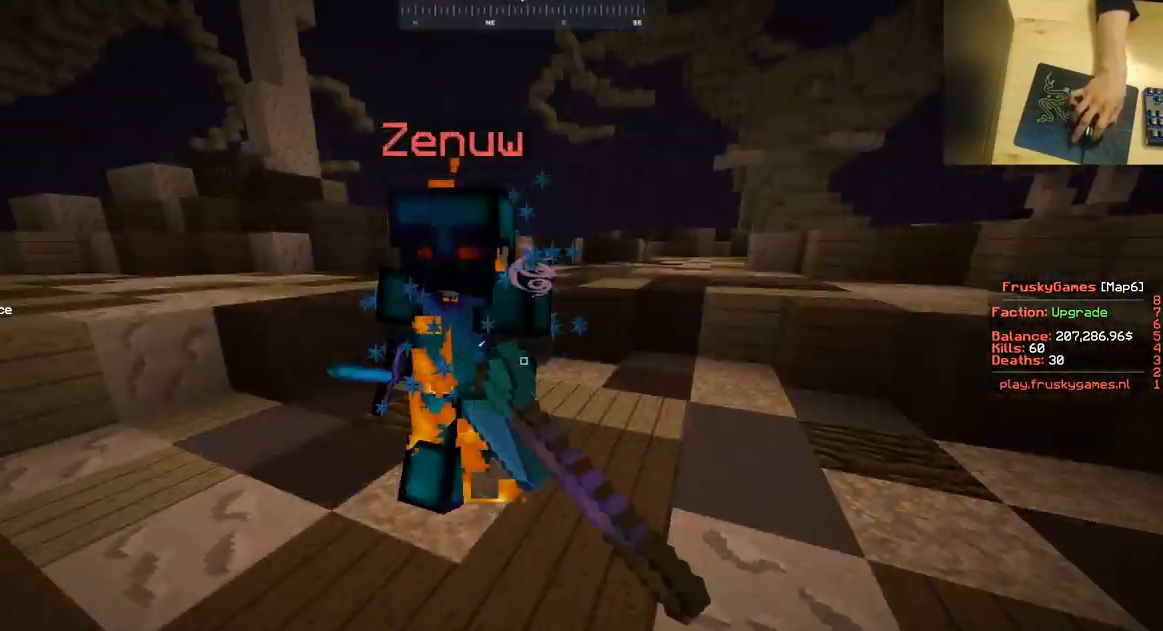
{"keys": ["w"], "mouse": ["left"], "events": []}
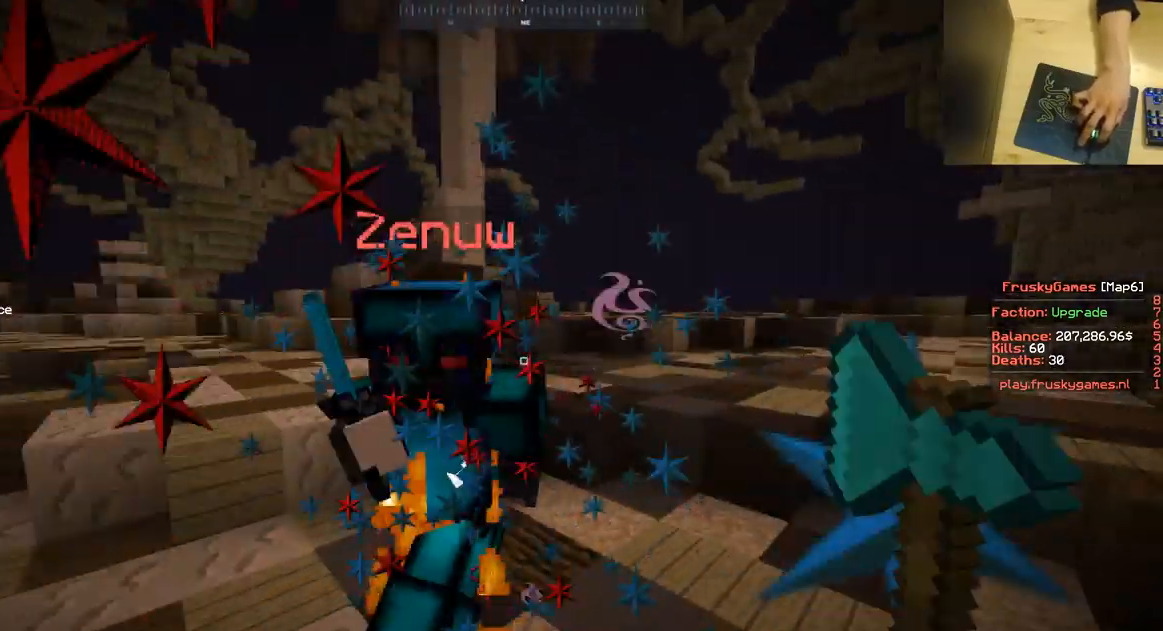
{"keys": ["a", "w"], "mouse": ["left"], "events": [[467, "a", "down"]]}
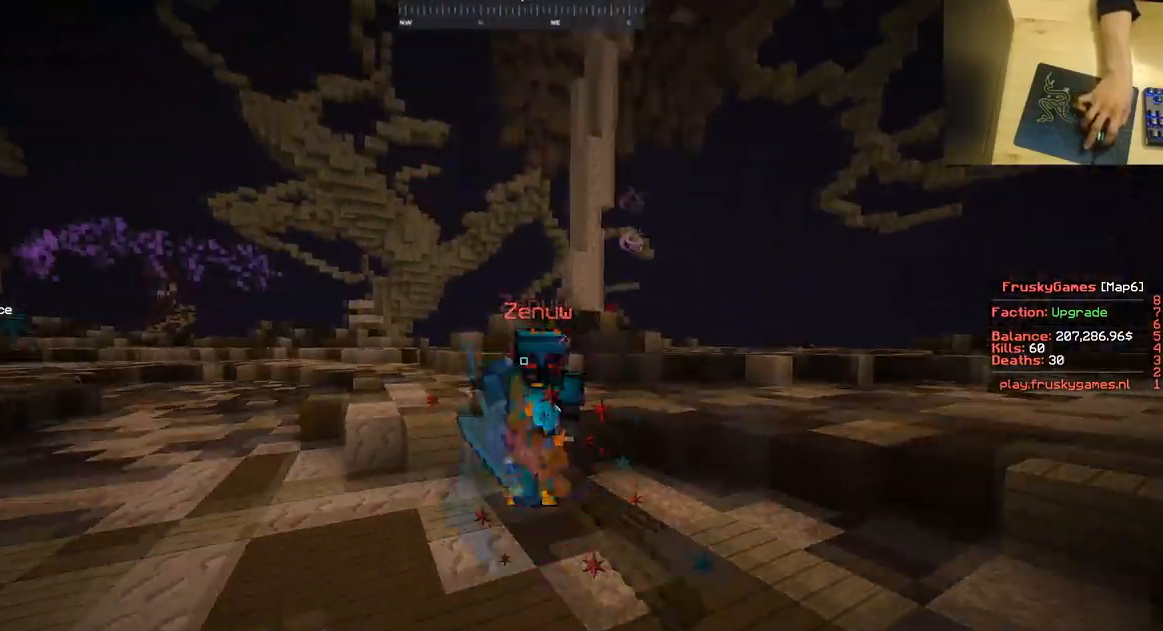
{"keys": ["a", "w"], "mouse": ["left"], "events": []}